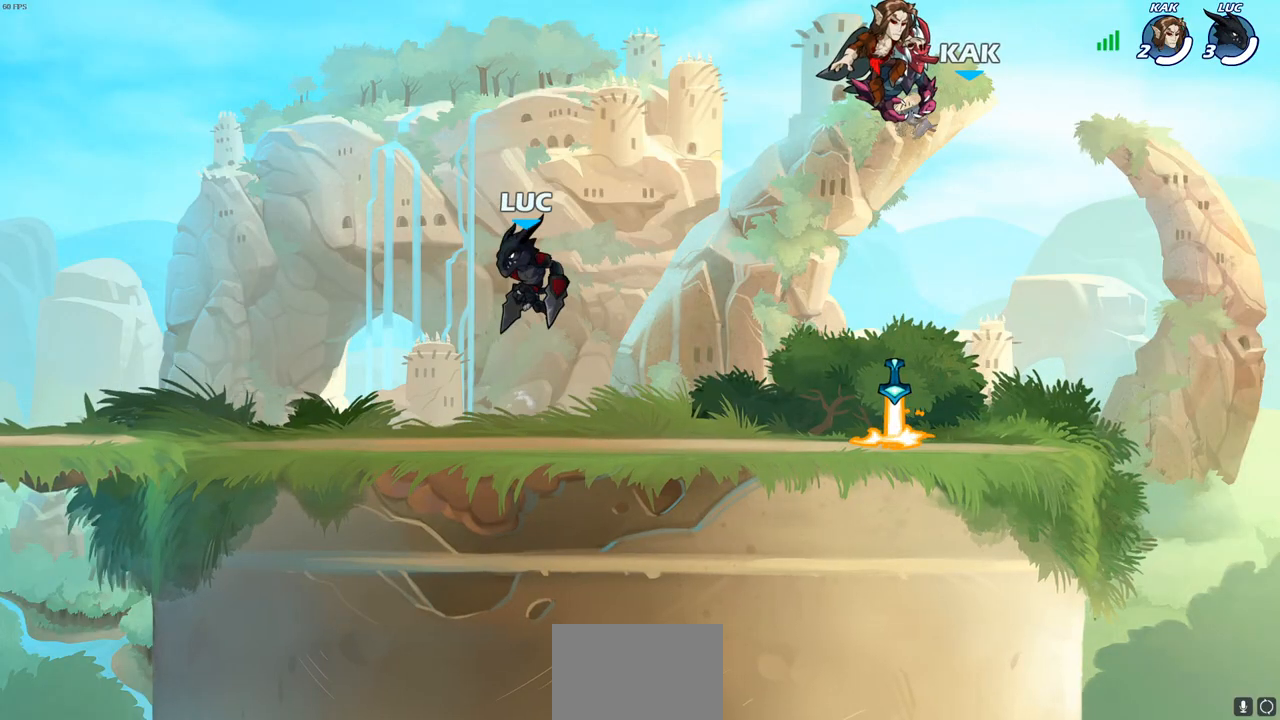
Gameplay with a controller (PlayStation layout); each line is a JSON object with the inputs held at the frame after it. "events" lists button and stick changes between this image and that frame as [ms after this image, input, new state], when the widget could be followed in between. Not read: R3.
{"buttons": [], "left_stick": "center", "right_stick": "center", "events": []}
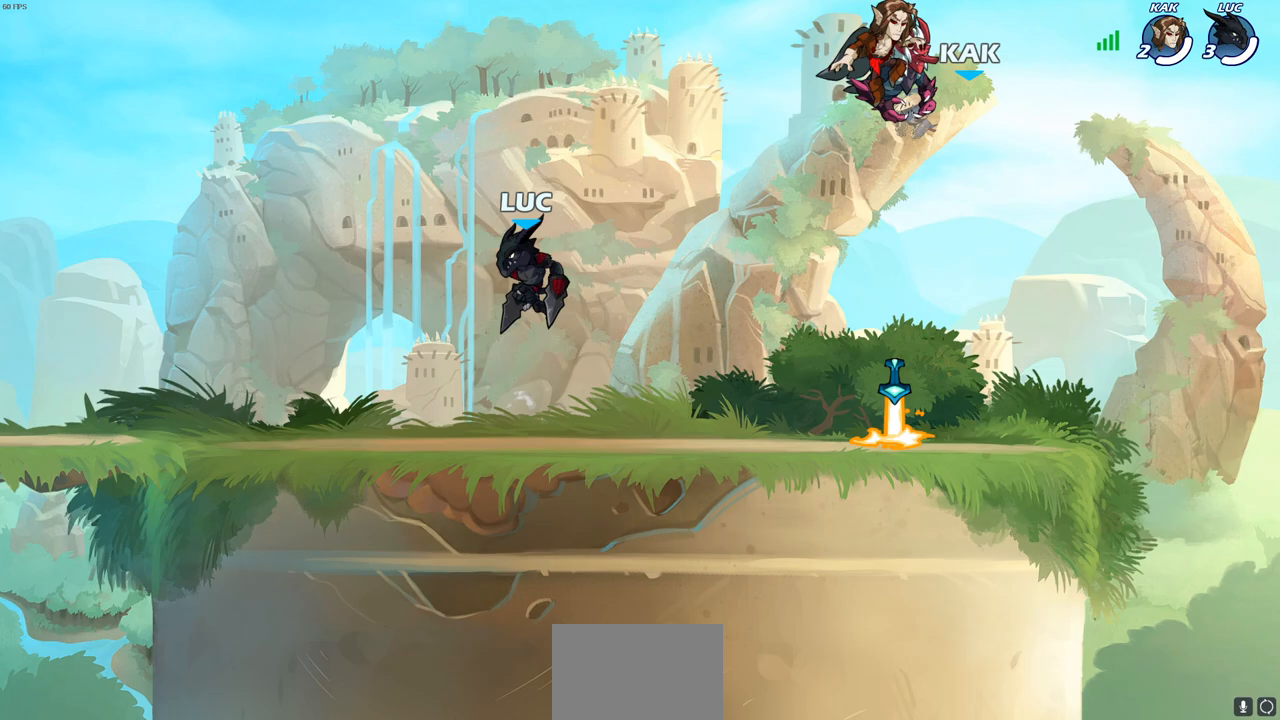
{"buttons": [], "left_stick": "center", "right_stick": "center", "events": []}
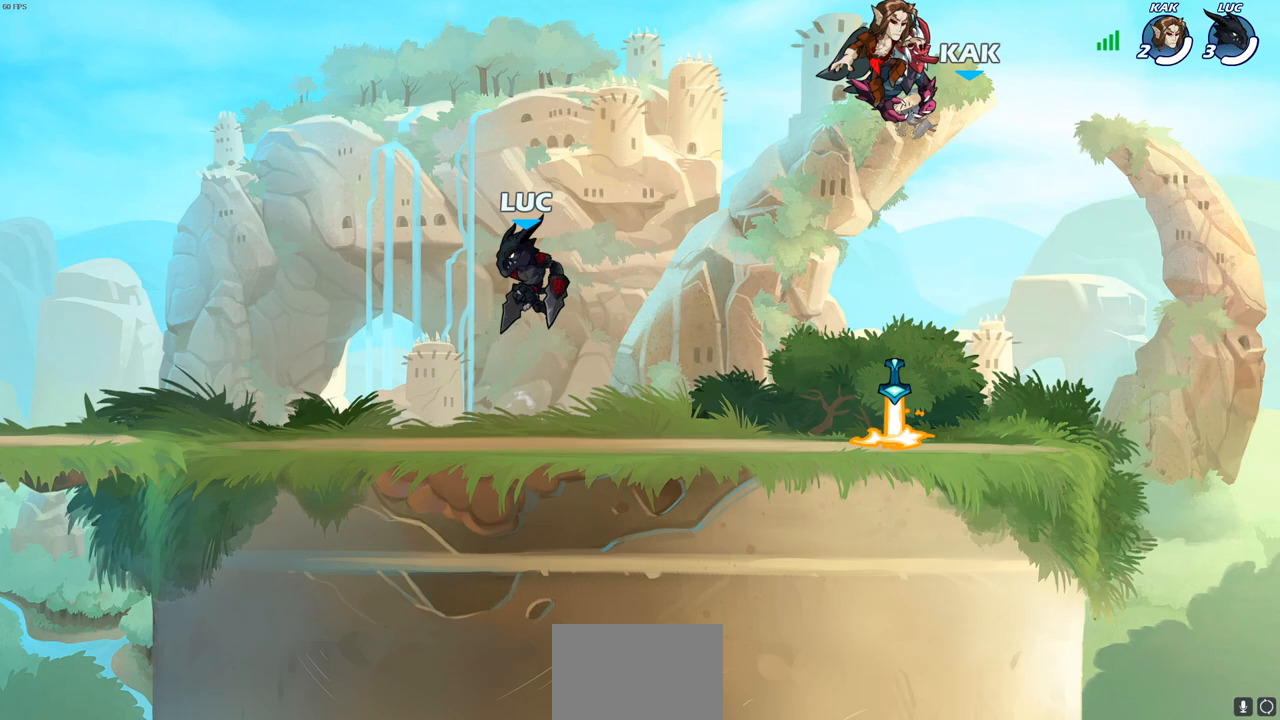
{"buttons": [], "left_stick": "center", "right_stick": "center", "events": []}
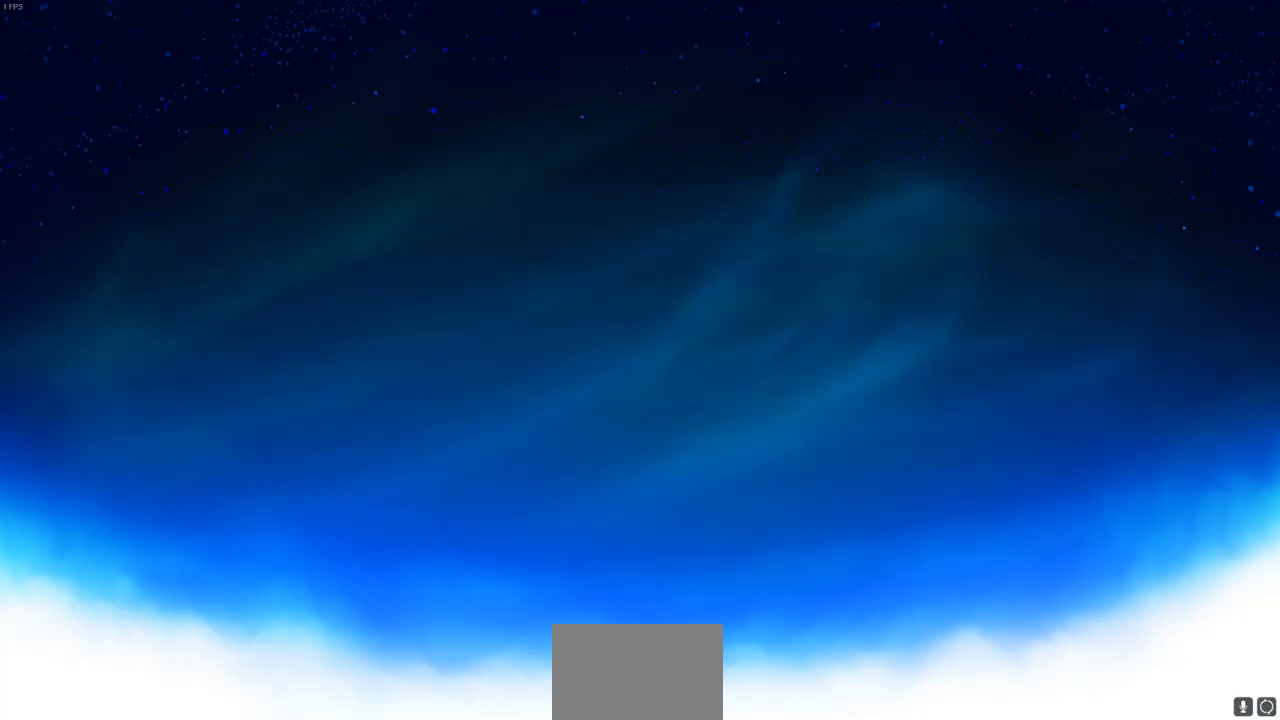
{"buttons": [], "left_stick": "center", "right_stick": "center", "events": []}
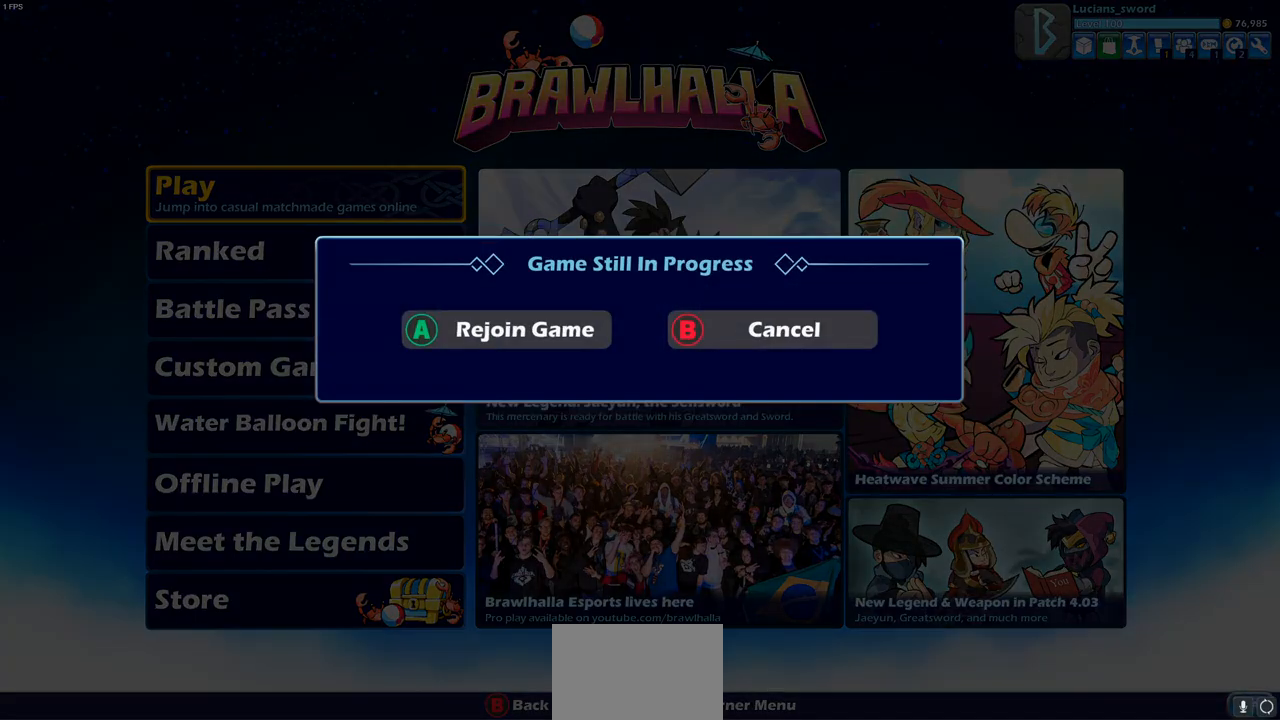
{"buttons": [], "left_stick": "center", "right_stick": "center", "events": [[217, "CIRCLE", "down"], [333, "CIRCLE", "up"]]}
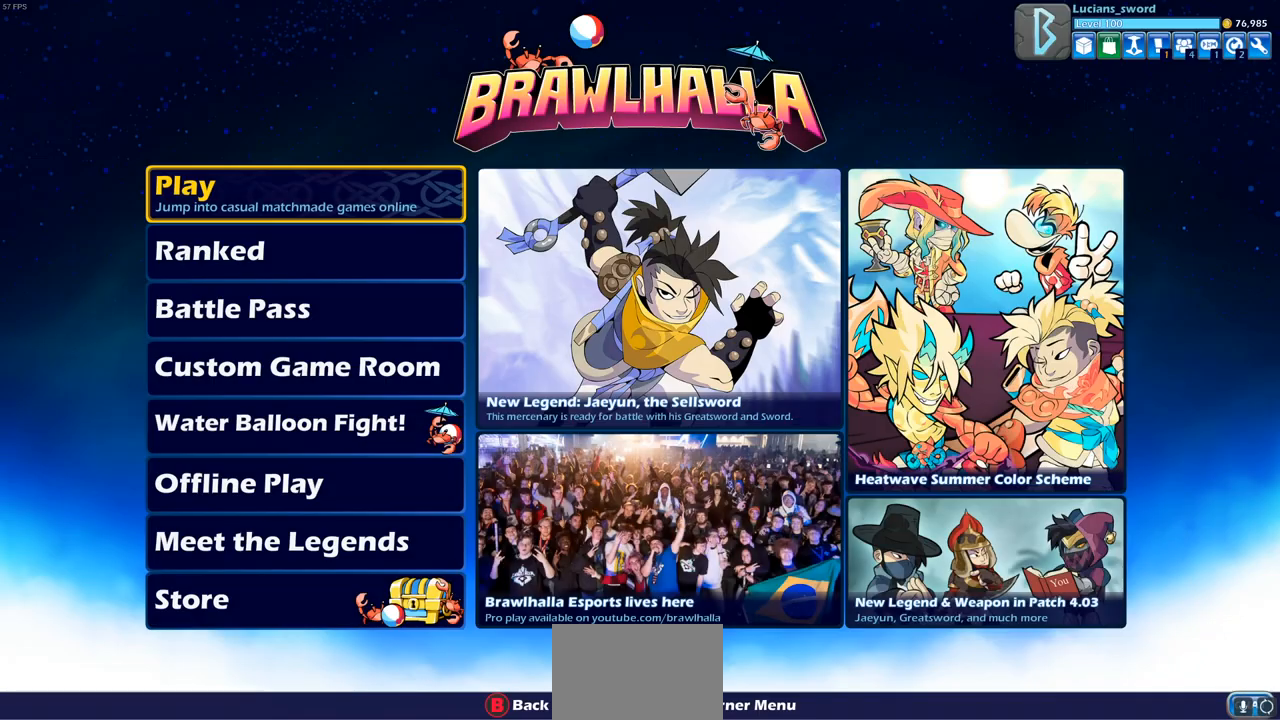
{"buttons": [], "left_stick": "center", "right_stick": "center", "events": [[83, "CROSS", "down"], [167, "CROSS", "up"], [433, "CIRCLE", "down"], [467, "CIRCLE", "up"]]}
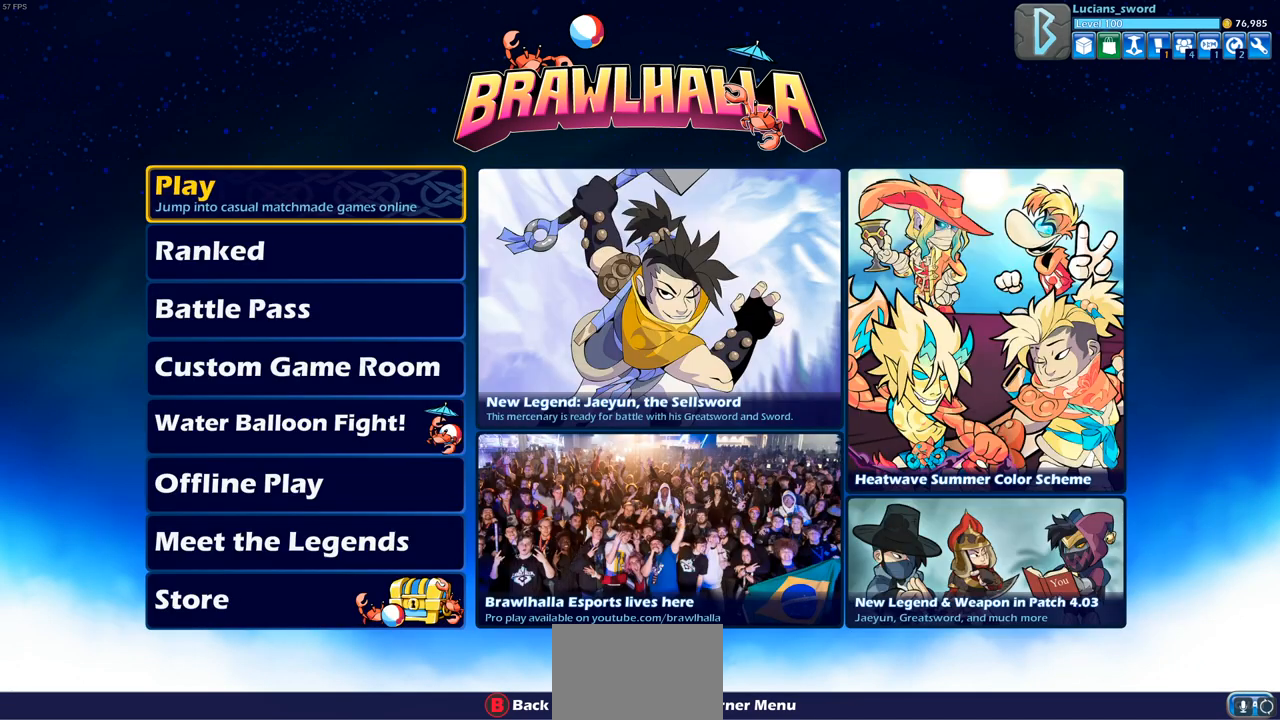
{"buttons": [], "left_stick": "center", "right_stick": "center", "events": [[267, "CROSS", "down"], [333, "CROSS", "up"]]}
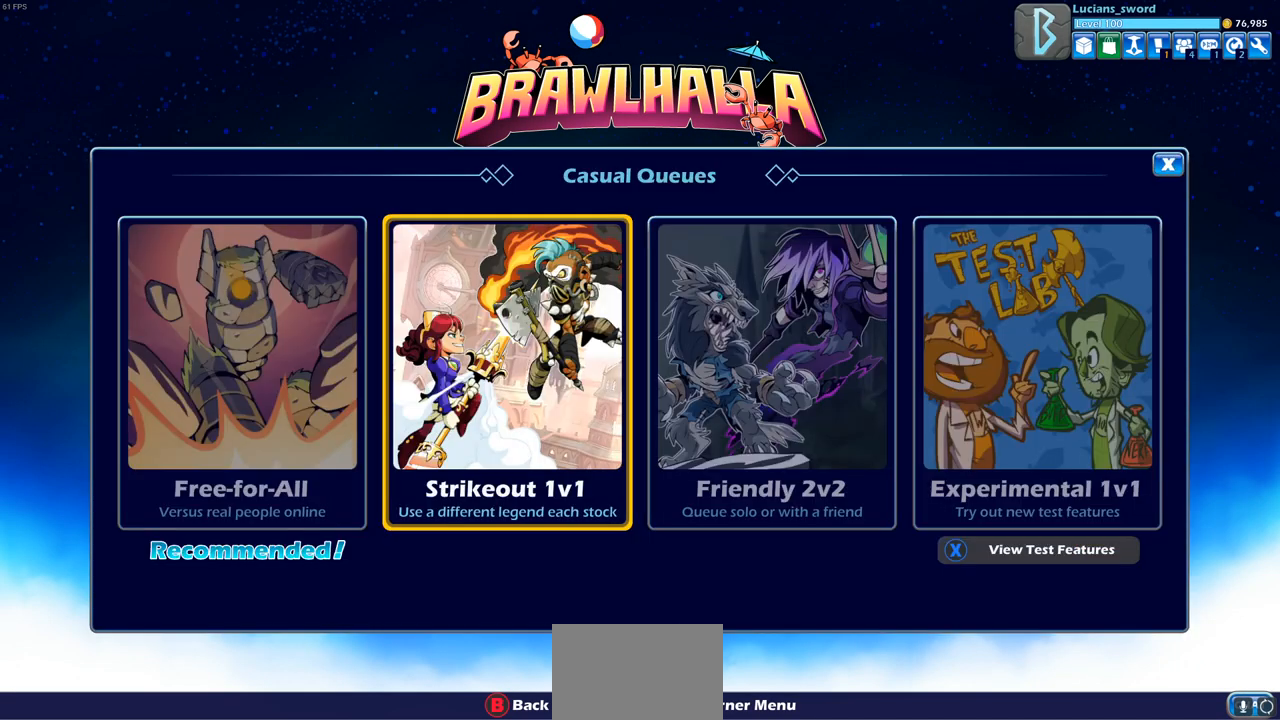
{"buttons": [], "left_stick": "center", "right_stick": "center", "events": []}
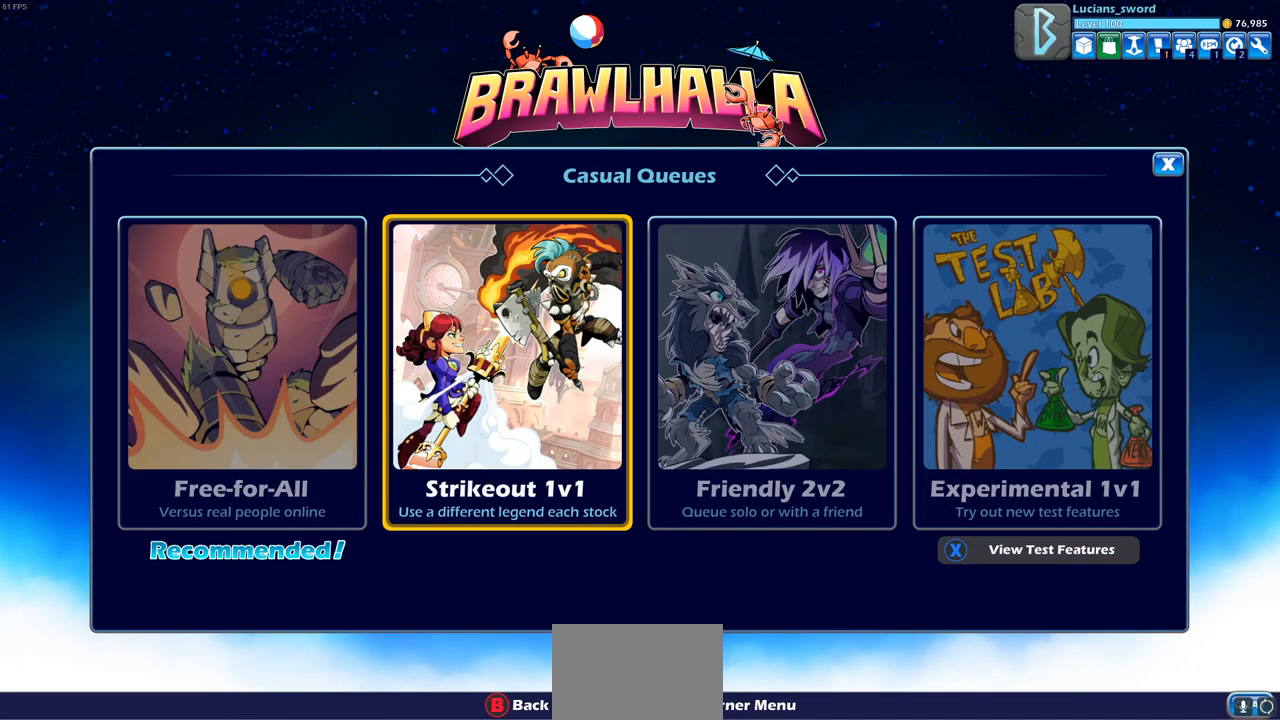
{"buttons": [], "left_stick": "center", "right_stick": "center", "events": [[233, "DPAD_DOWN", "down"], [333, "DPAD_DOWN", "up"]]}
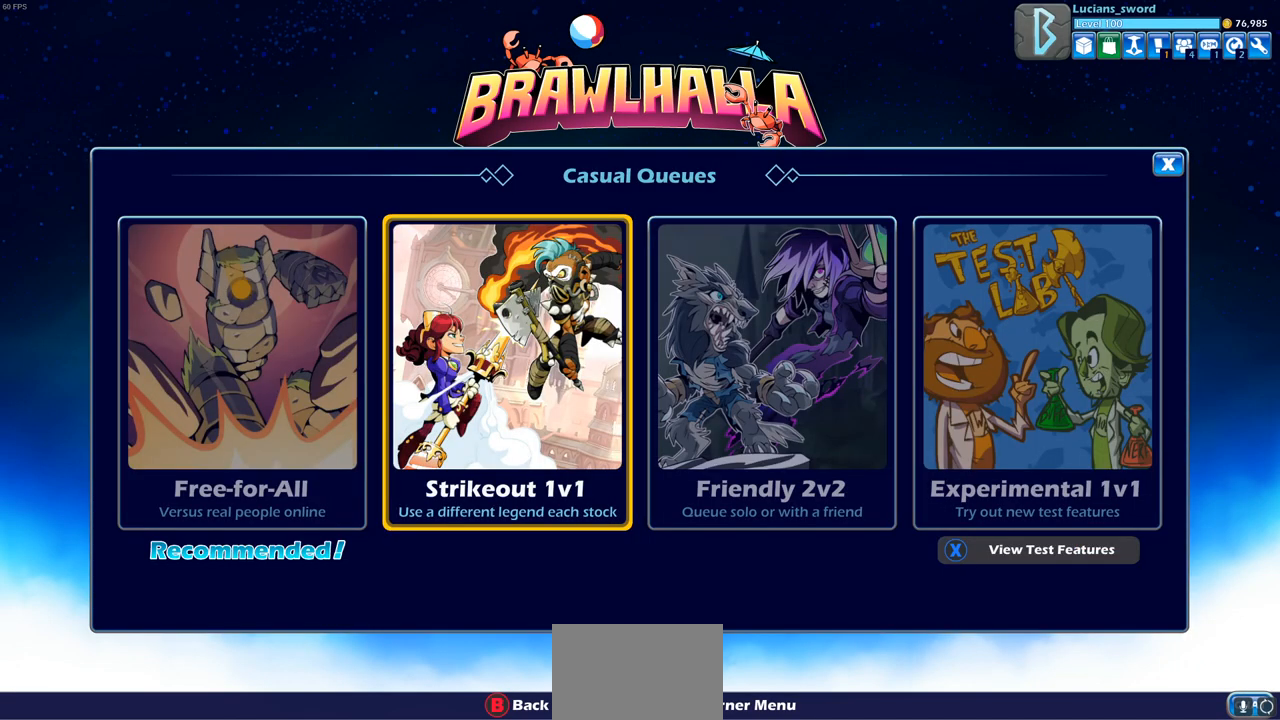
{"buttons": [], "left_stick": "center", "right_stick": "center", "events": [[267, "CROSS", "down"], [400, "CROSS", "up"]]}
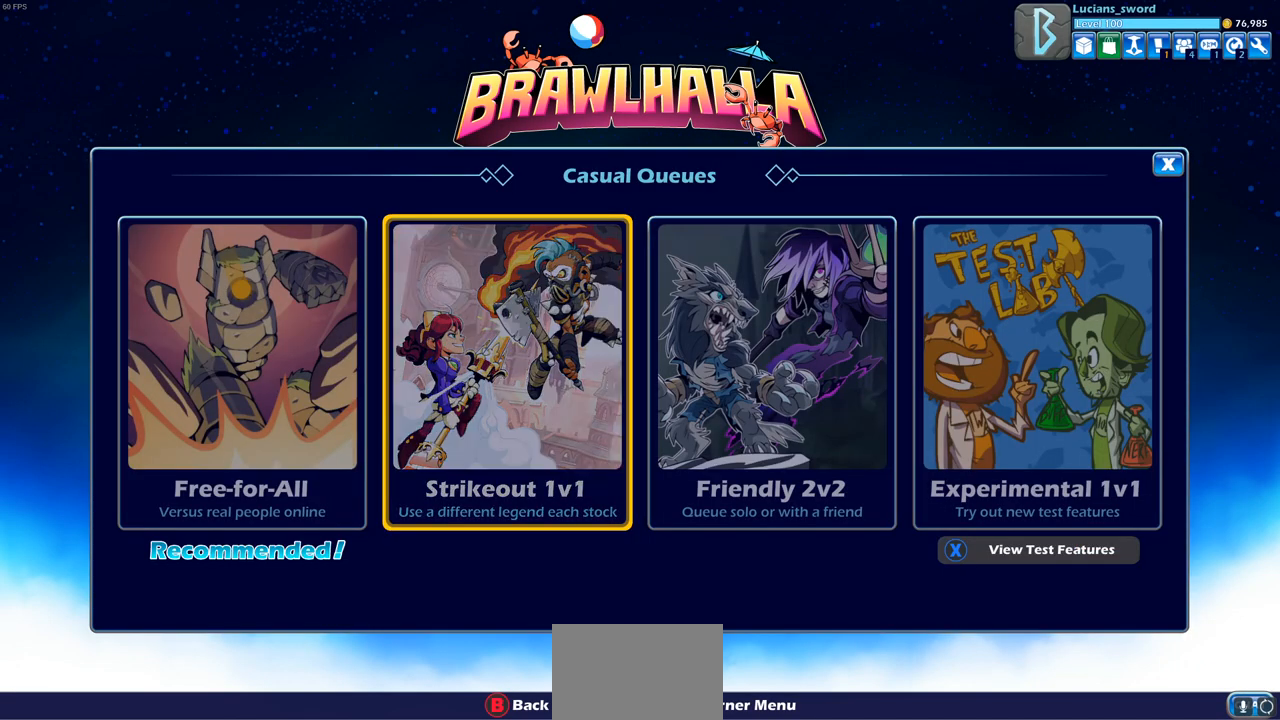
{"buttons": [], "left_stick": "center", "right_stick": "center", "events": [[67, "DPAD_DOWN", "down"], [167, "DPAD_DOWN", "up"], [250, "DPAD_DOWN", "down"], [350, "DPAD_DOWN", "up"], [417, "DPAD_DOWN", "down"], [500, "DPAD_DOWN", "up"]]}
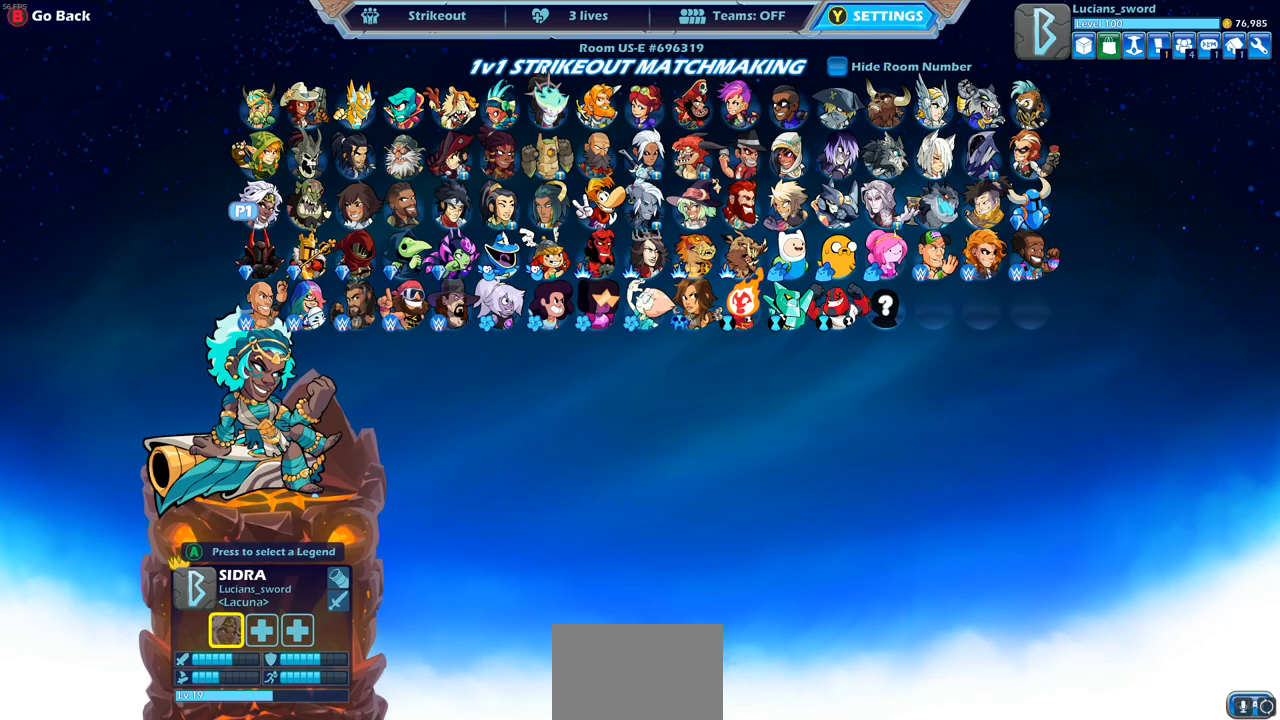
{"buttons": ["DPAD_LEFT"], "left_stick": "center", "right_stick": "center", "events": [[67, "DPAD_DOWN", "down"], [167, "DPAD_DOWN", "up"], [233, "DPAD_DOWN", "down"], [350, "DPAD_DOWN", "up"], [450, "DPAD_LEFT", "down"]]}
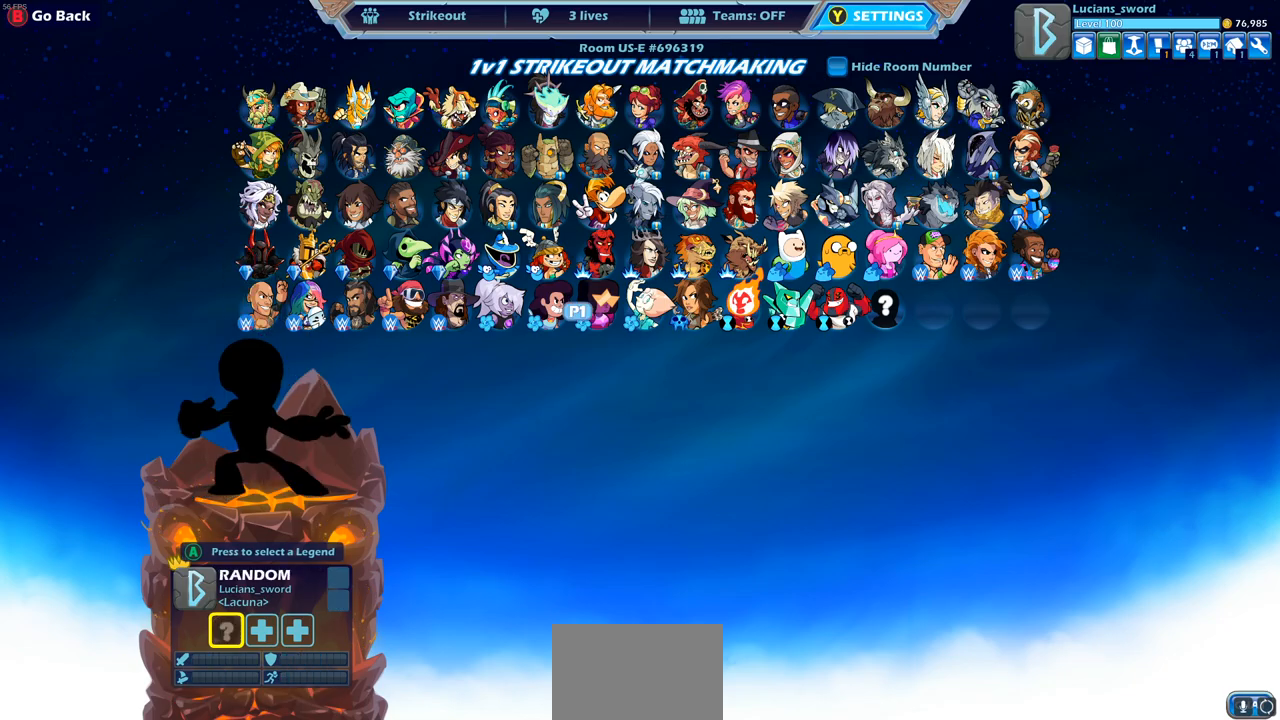
{"buttons": [], "left_stick": "center", "right_stick": "center", "events": [[67, "DPAD_LEFT", "up"], [317, "CROSS", "down"], [400, "CROSS", "up"]]}
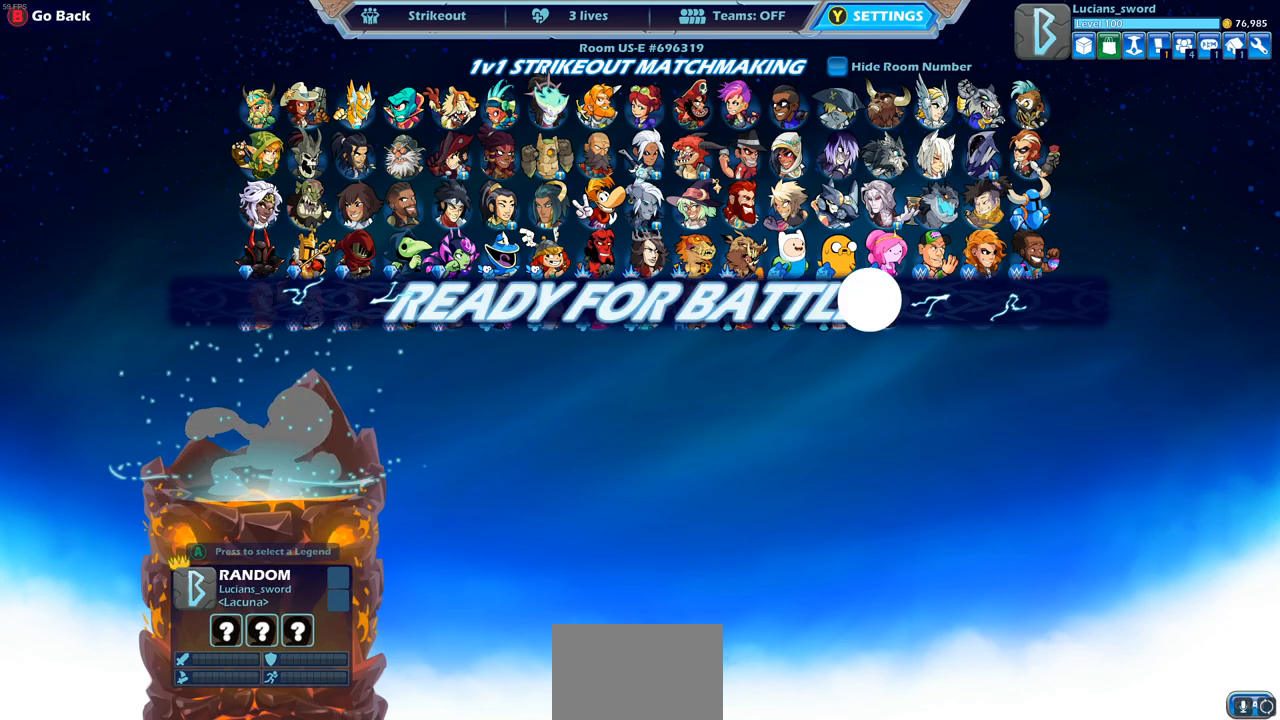
{"buttons": [], "left_stick": "center", "right_stick": "center", "events": [[33, "CROSS", "down"], [117, "CROSS", "up"], [217, "CROSS", "down"], [300, "CROSS", "up"], [383, "CROSS", "down"], [467, "CROSS", "up"]]}
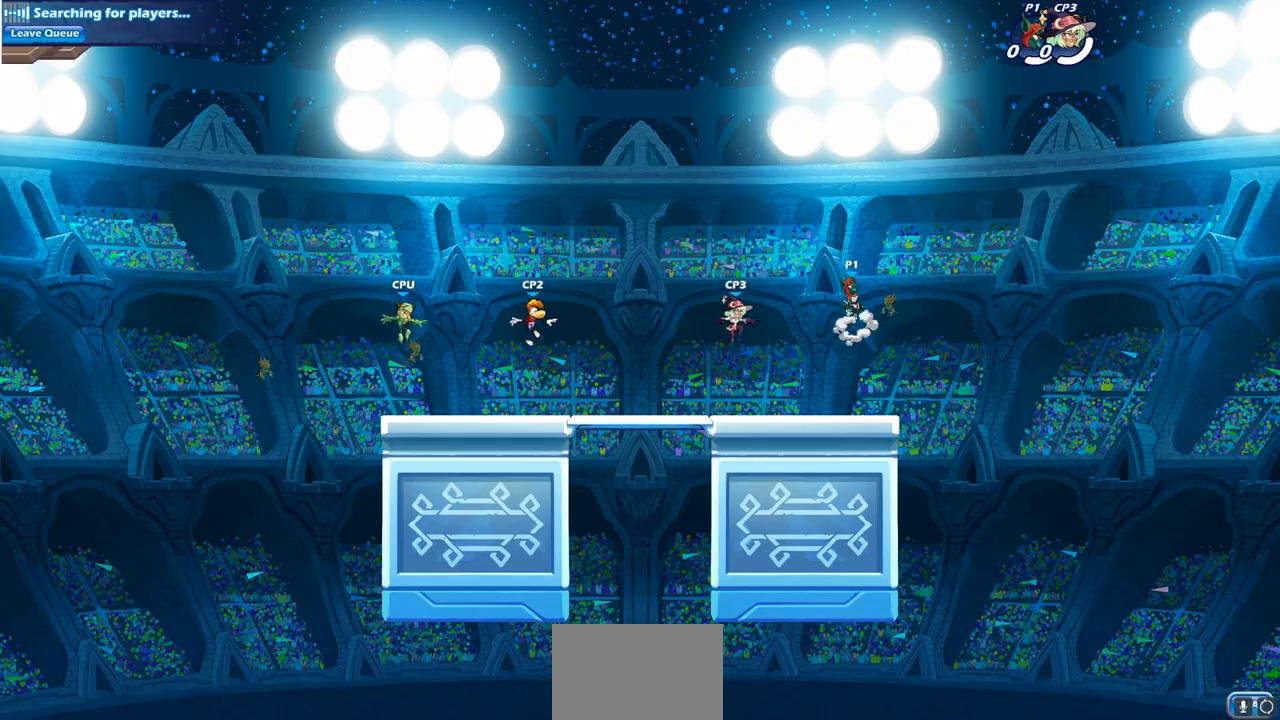
{"buttons": [], "left_stick": "center", "right_stick": "center", "events": [[50, "CROSS", "down"], [133, "CROSS", "up"]]}
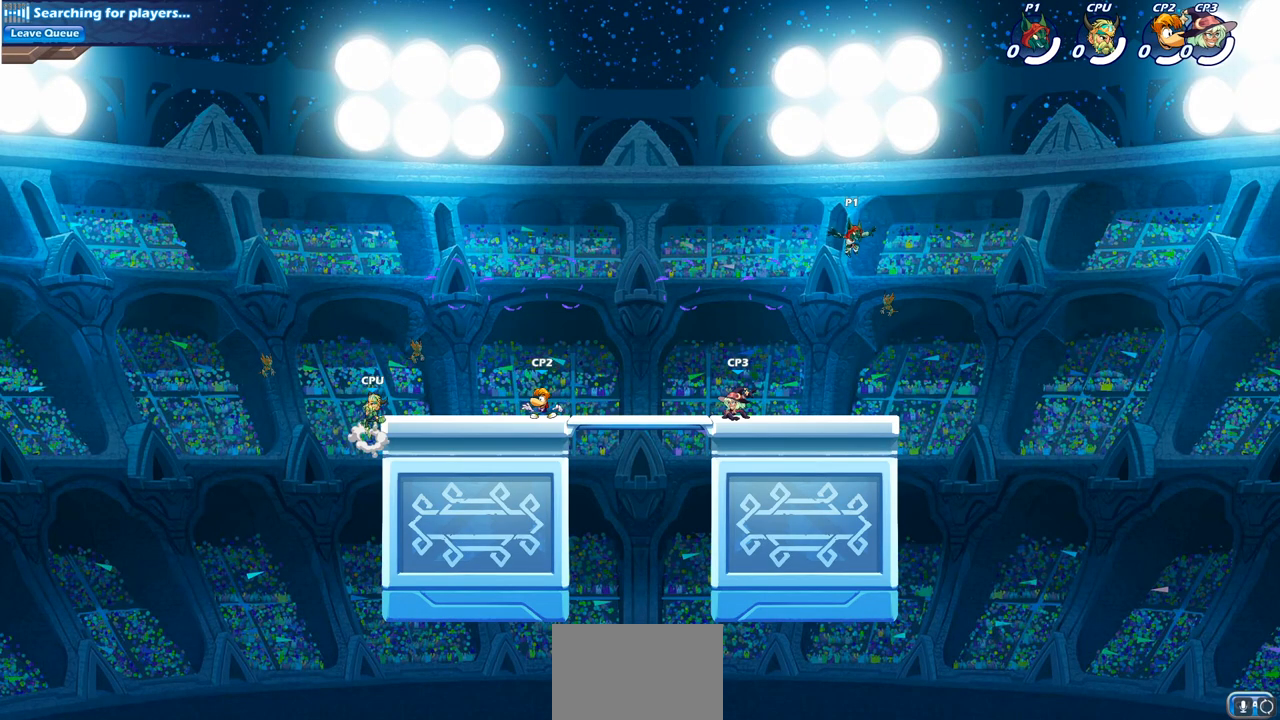
{"buttons": ["CROSS"], "left_stick": "left", "right_stick": "center", "events": [[233, "left_stick", "left"], [483, "CROSS", "down"]]}
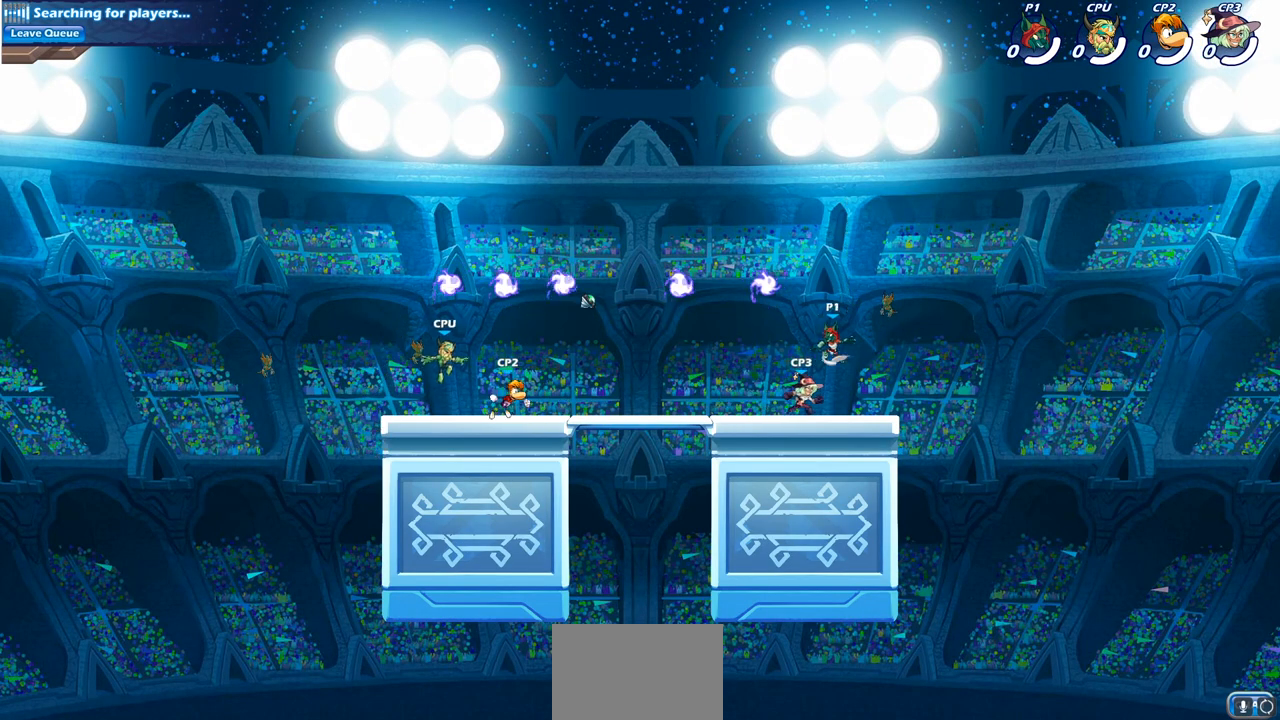
{"buttons": [], "left_stick": "down-right", "right_stick": "center", "events": [[100, "CROSS", "up"], [167, "R1", "down"], [283, "R1", "up"], [300, "left_stick", "down-left"], [433, "left_stick", "down-right"]]}
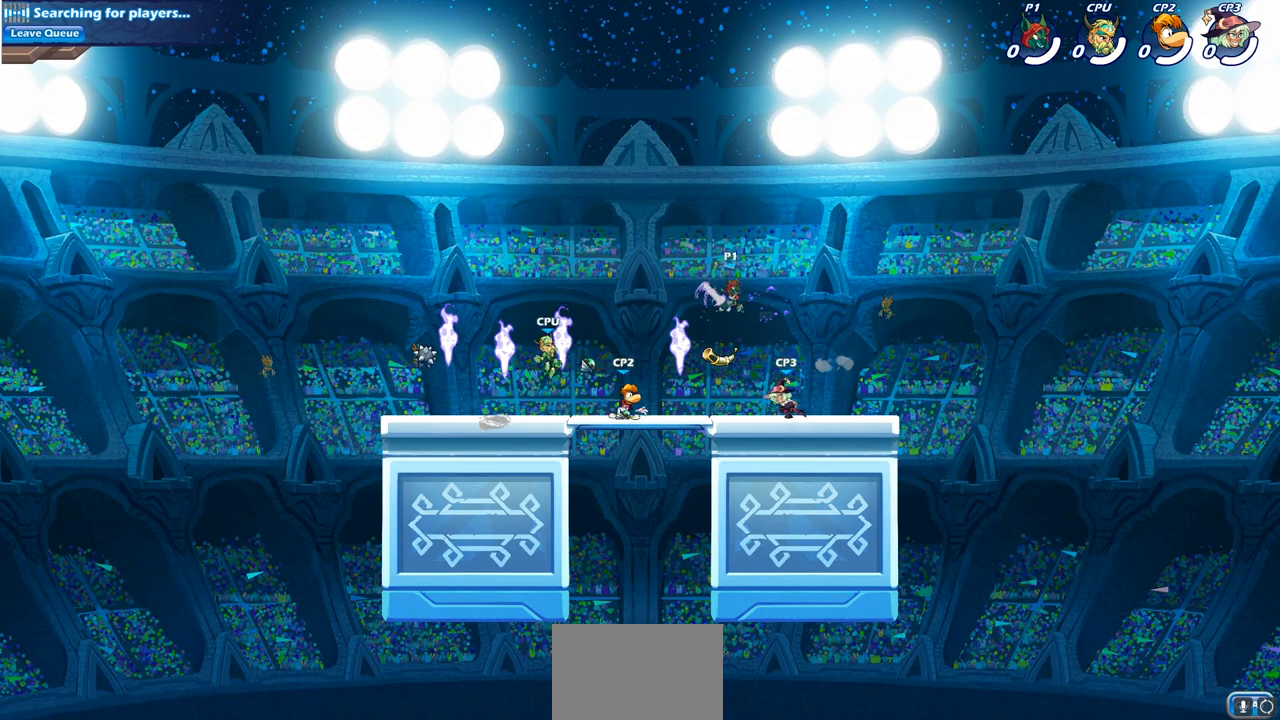
{"buttons": [], "left_stick": "right", "right_stick": "center", "events": [[67, "SQUARE", "down"], [133, "left_stick", "right"], [183, "SQUARE", "up"]]}
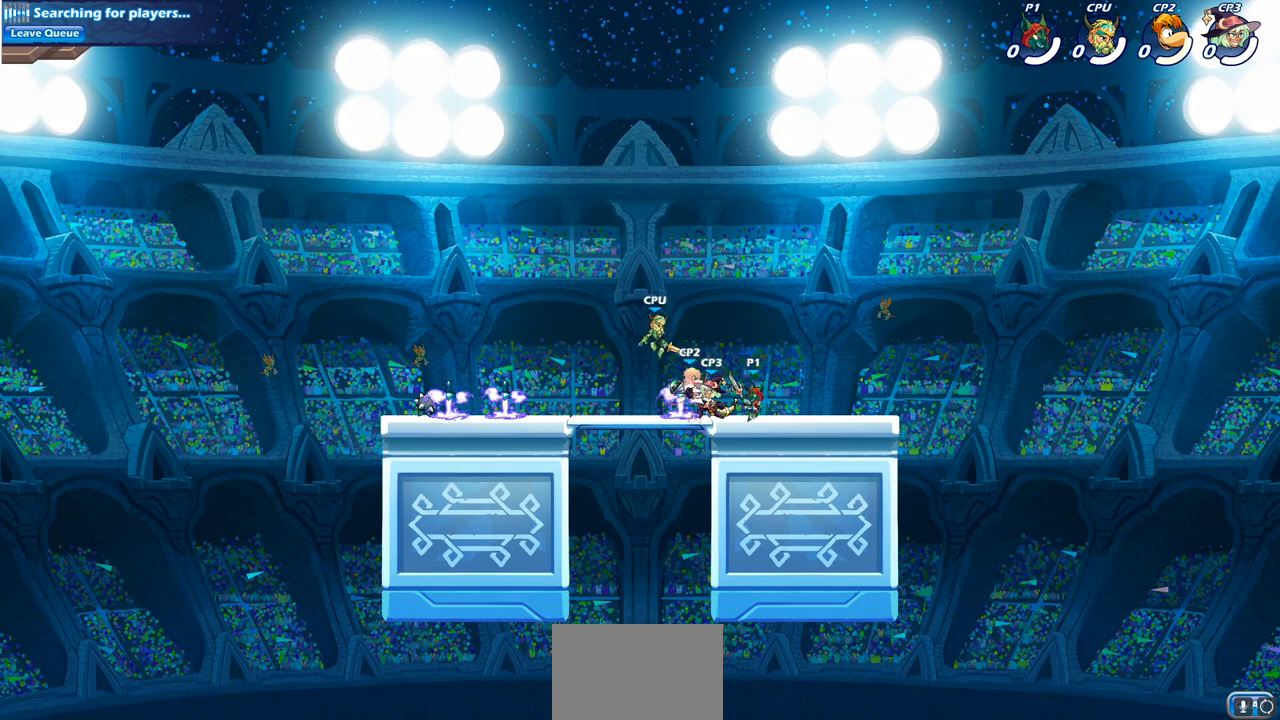
{"buttons": ["R2"], "left_stick": "down-left", "right_stick": "center", "events": [[167, "left_stick", "left"], [450, "left_stick", "down-left"], [467, "R2", "down"]]}
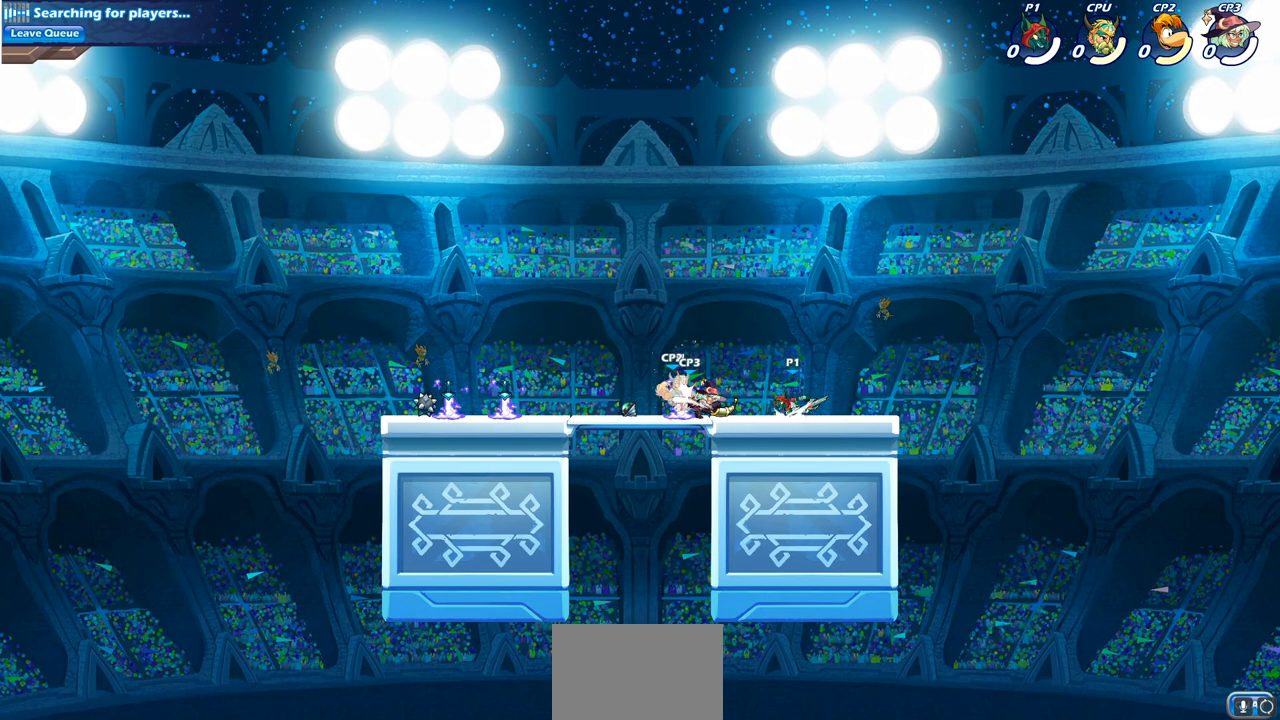
{"buttons": [], "left_stick": "left", "right_stick": "center", "events": [[33, "SQUARE", "down"], [133, "R2", "up"], [183, "SQUARE", "up"], [217, "left_stick", "center"], [367, "left_stick", "left"]]}